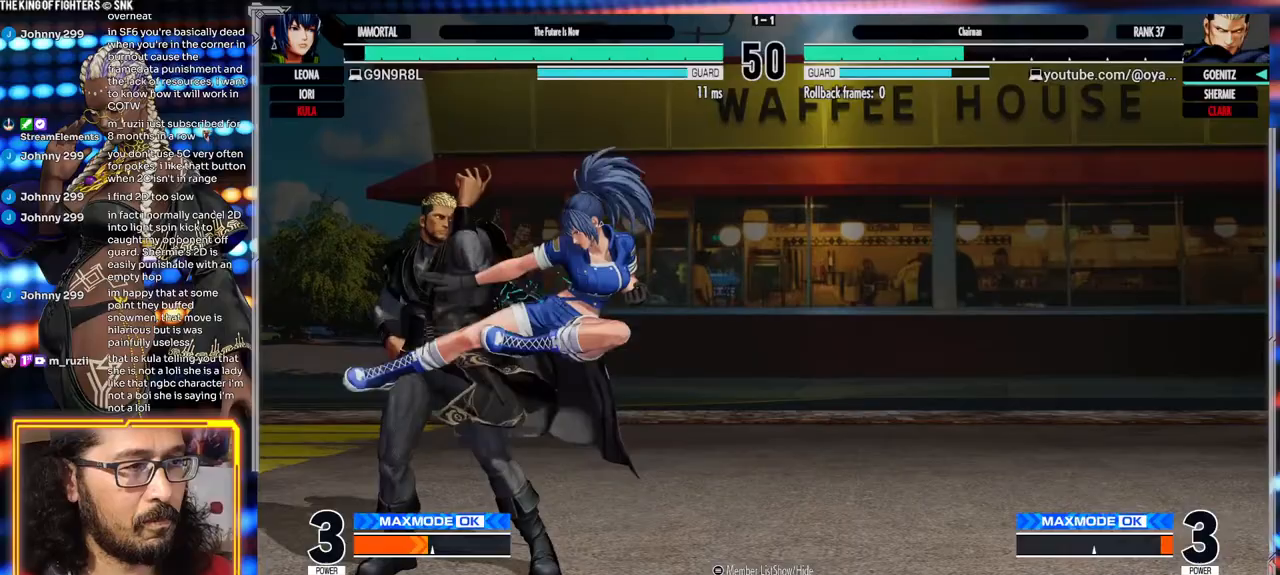
Gameplay with a controller (arcade stick); each line is a JSON object with the inputs held at the frame after it (dt_ms = milliseconds from this image to that frame). "events" lists button and stick changes between this image and that frame as [ms after this image, input, new state], when the widget could be followed in between. Not read: L3 R3.
{"dt_ms": 500, "buttons": [], "left_stick": "down-left", "events": []}
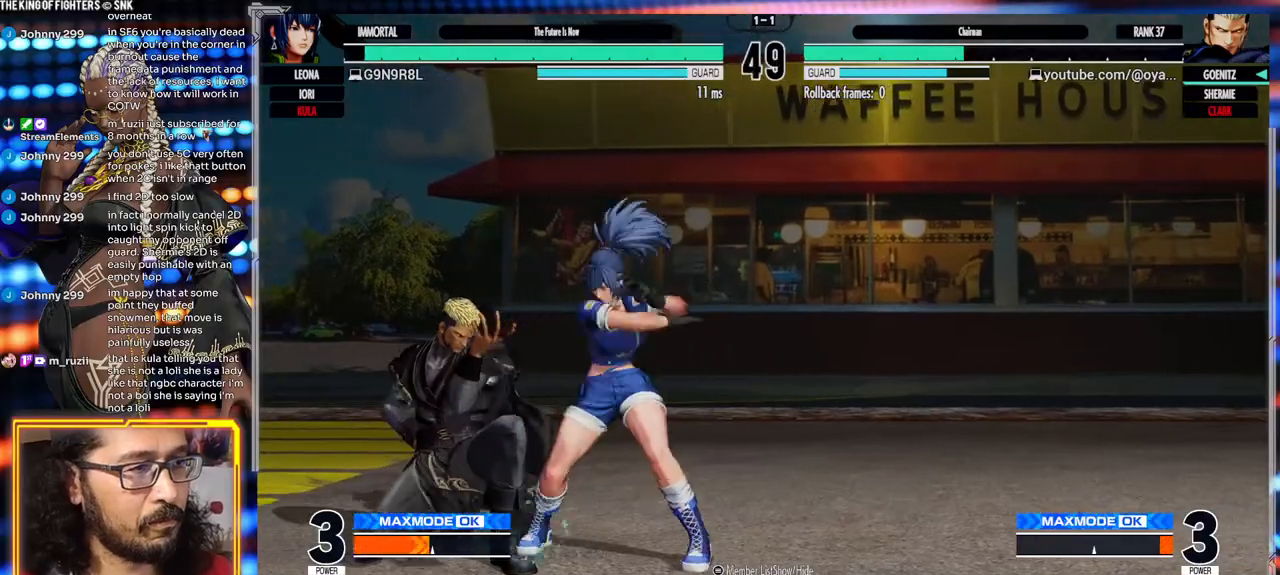
{"dt_ms": 500, "buttons": [], "left_stick": "down-left", "events": []}
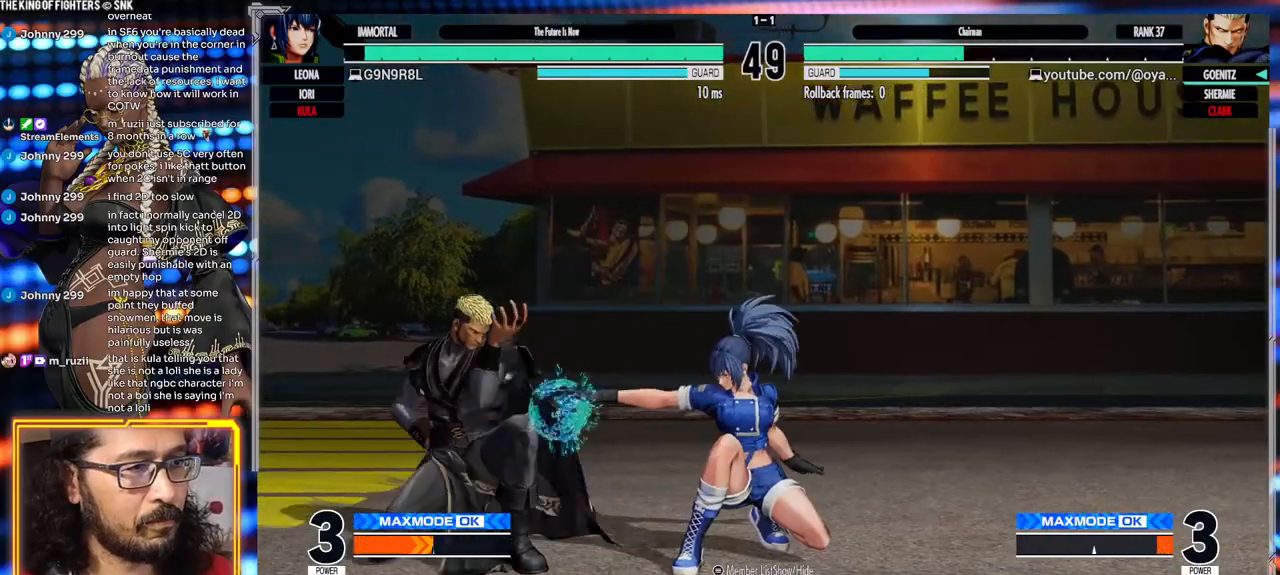
{"dt_ms": 1000, "buttons": ["A"], "left_stick": "center"}
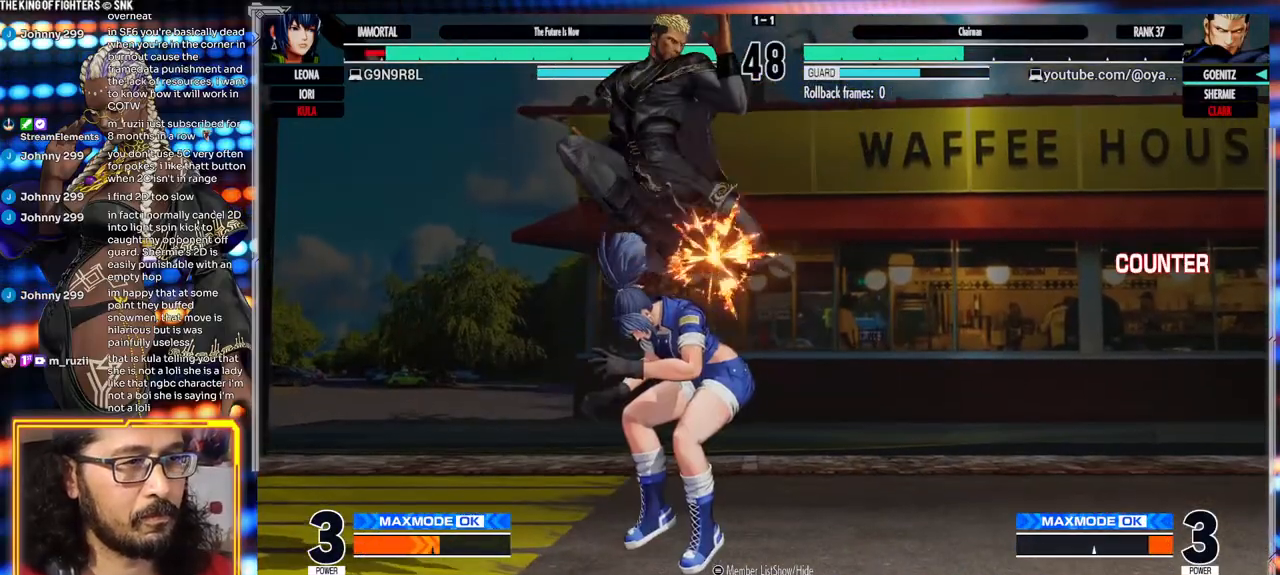
{"dt_ms": 500, "buttons": [], "left_stick": "center", "events": [[183, "A", "up"]]}
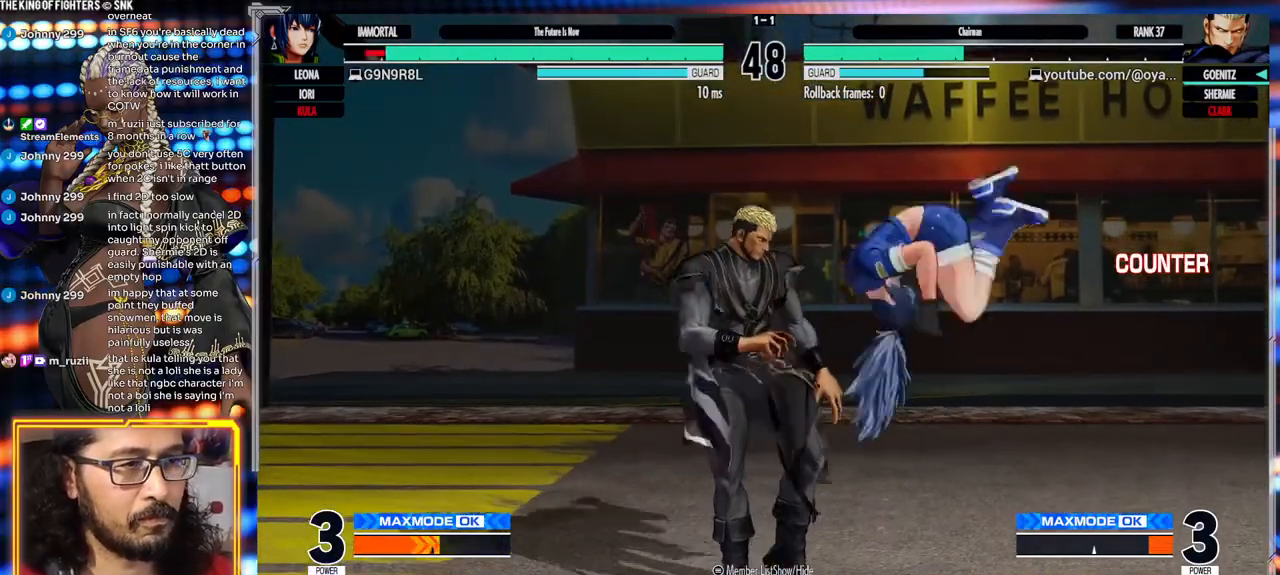
{"dt_ms": 500, "buttons": [], "left_stick": "down-left", "events": [[133, "left_stick", "down-left"]]}
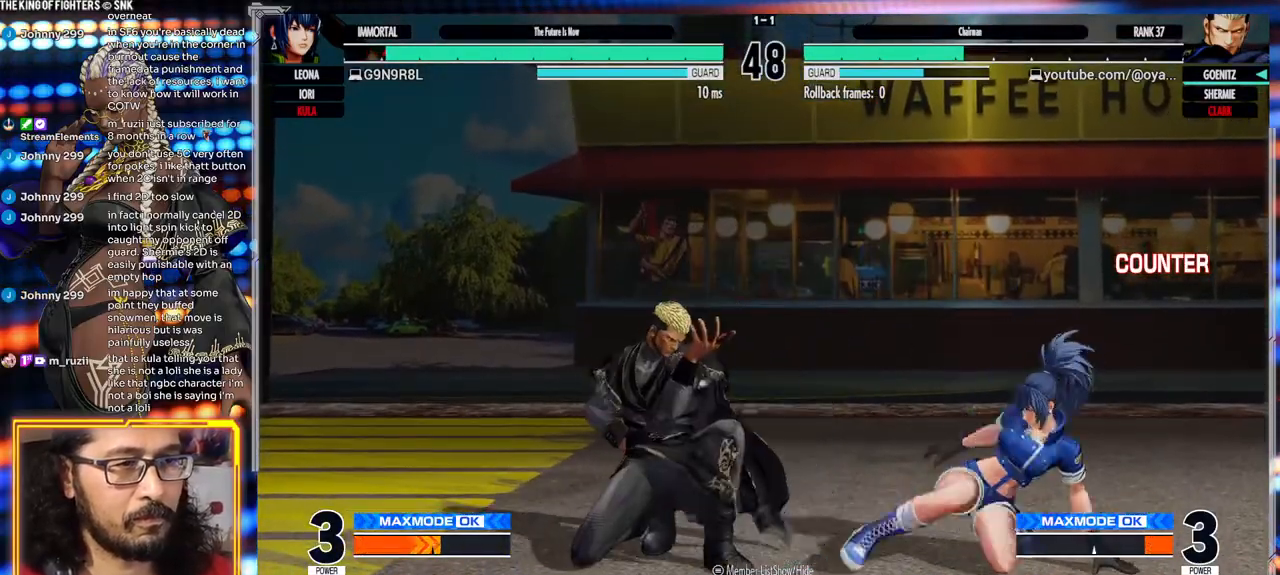
{"dt_ms": 500, "buttons": ["B"], "left_stick": "left", "events": [[217, "left_stick", "left"], [383, "B", "down"]]}
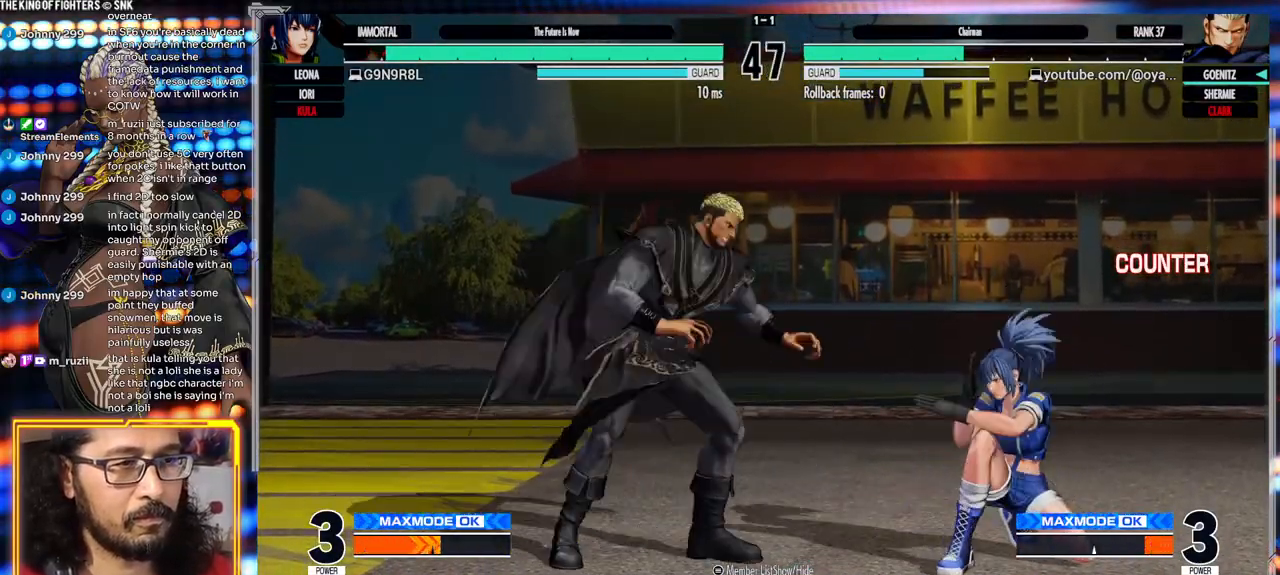
{"dt_ms": 500, "buttons": [], "left_stick": "down", "events": [[33, "B", "up"], [450, "left_stick", "down"]]}
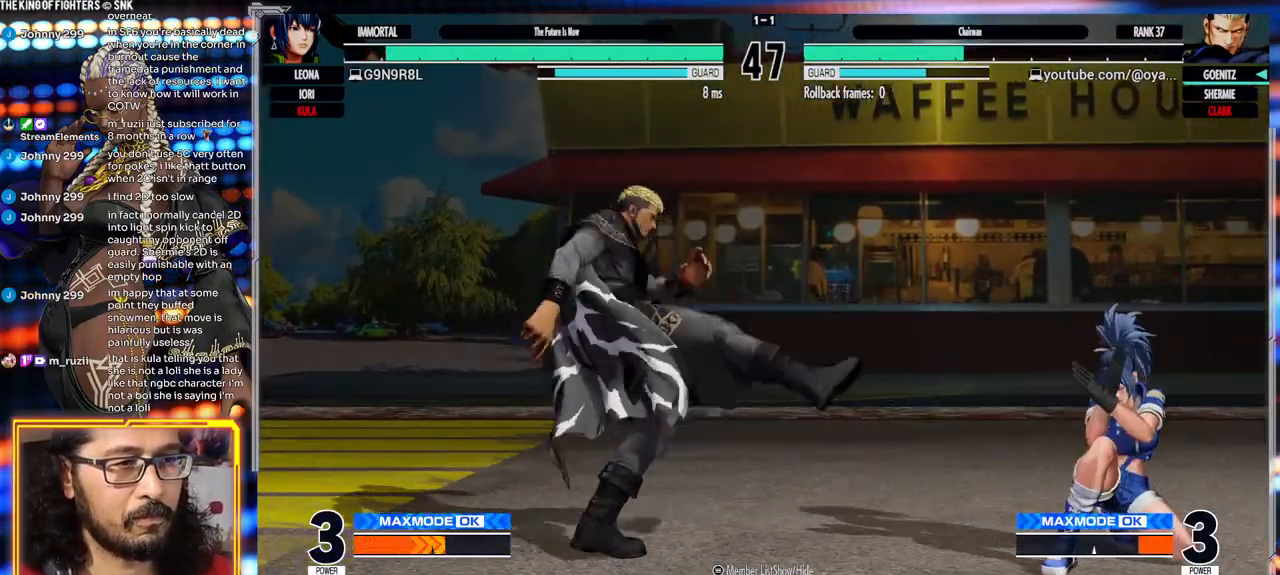
{"dt_ms": 500, "buttons": ["X"], "left_stick": "left", "events": [[50, "left_stick", "right"], [67, "X", "down"], [100, "left_stick", "center"], [167, "left_stick", "left"]]}
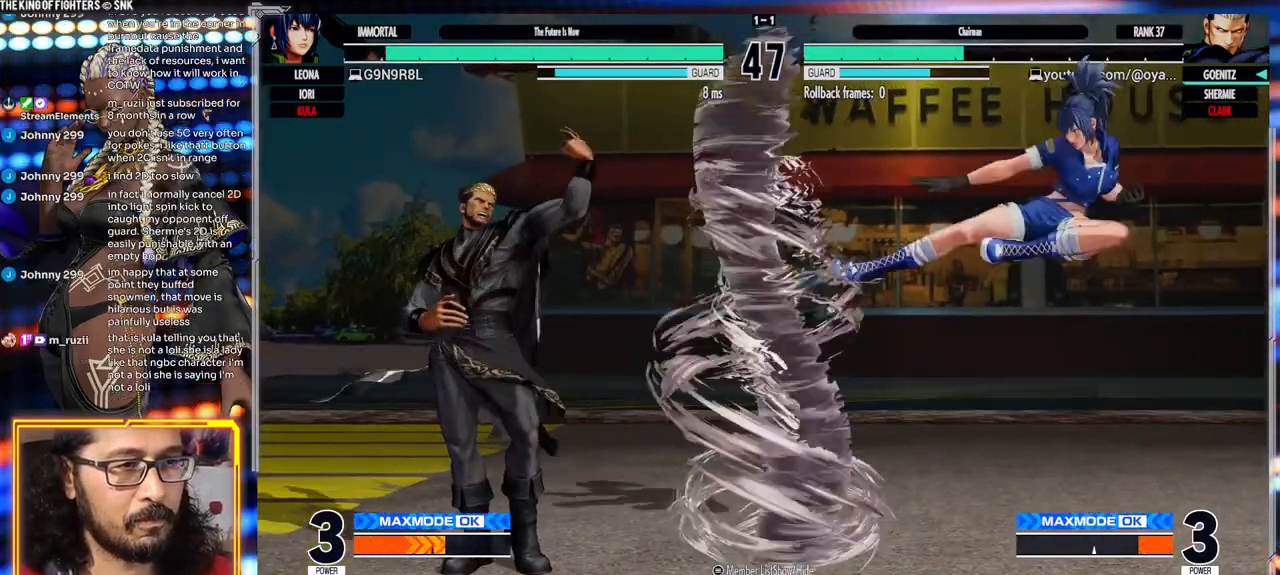
{"dt_ms": 500, "buttons": [], "left_stick": "left", "events": [[50, "X", "up"]]}
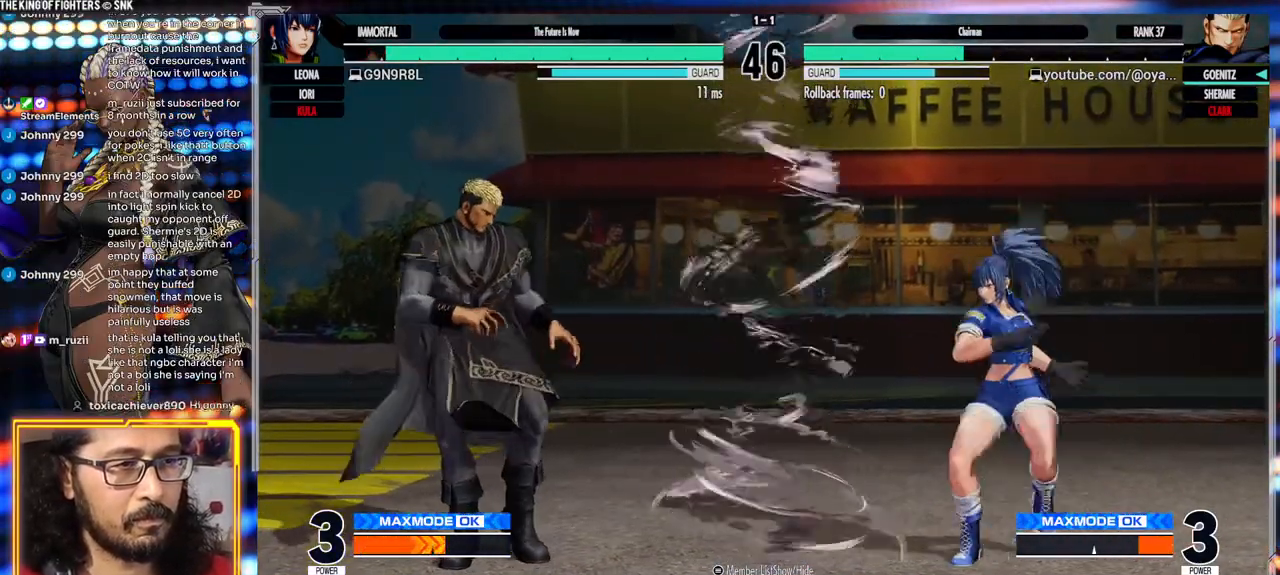
{"dt_ms": 500, "buttons": [], "left_stick": "down", "events": [[17, "A", "down"], [17, "X", "down"], [367, "A", "up"], [367, "X", "up"], [450, "left_stick", "down"]]}
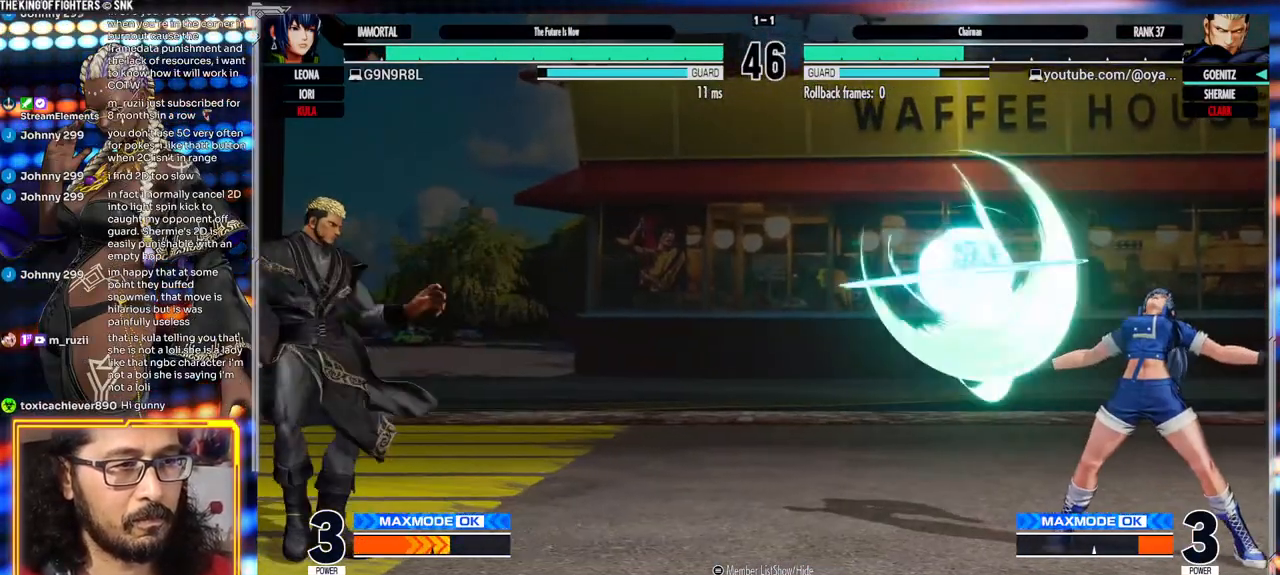
{"dt_ms": 500, "buttons": ["Y"], "left_stick": "center", "events": [[17, "left_stick", "right"], [83, "Y", "down"], [150, "left_stick", "center"]]}
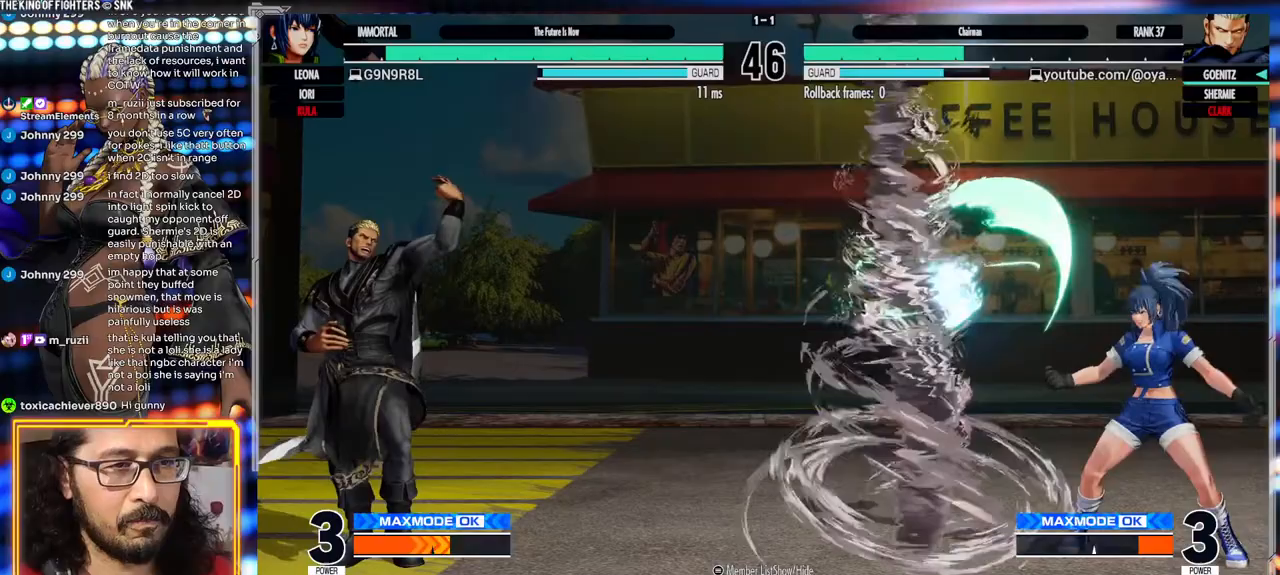
{"dt_ms": 500, "buttons": ["B"], "left_stick": "left", "events": [[167, "Y", "up"], [183, "left_stick", "left"], [250, "left_stick", "down"], [333, "B", "down"], [333, "left_stick", "right"], [400, "left_stick", "center"], [467, "left_stick", "left"]]}
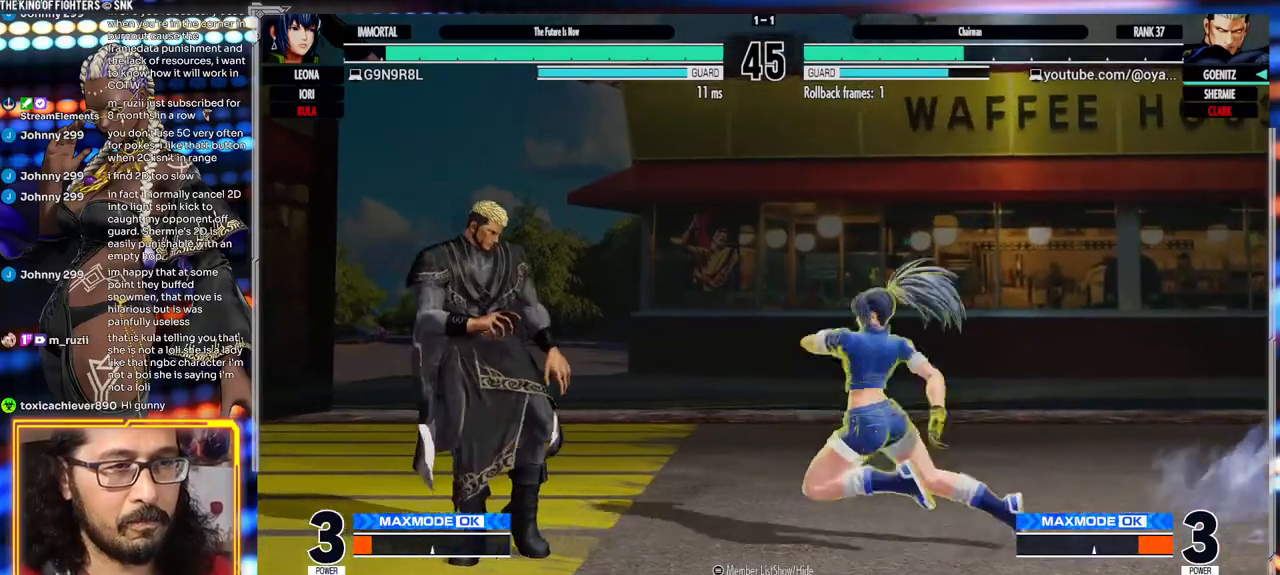
{"dt_ms": 500, "buttons": [], "left_stick": "down-left", "events": [[67, "B", "up"], [183, "left_stick", "down-left"]]}
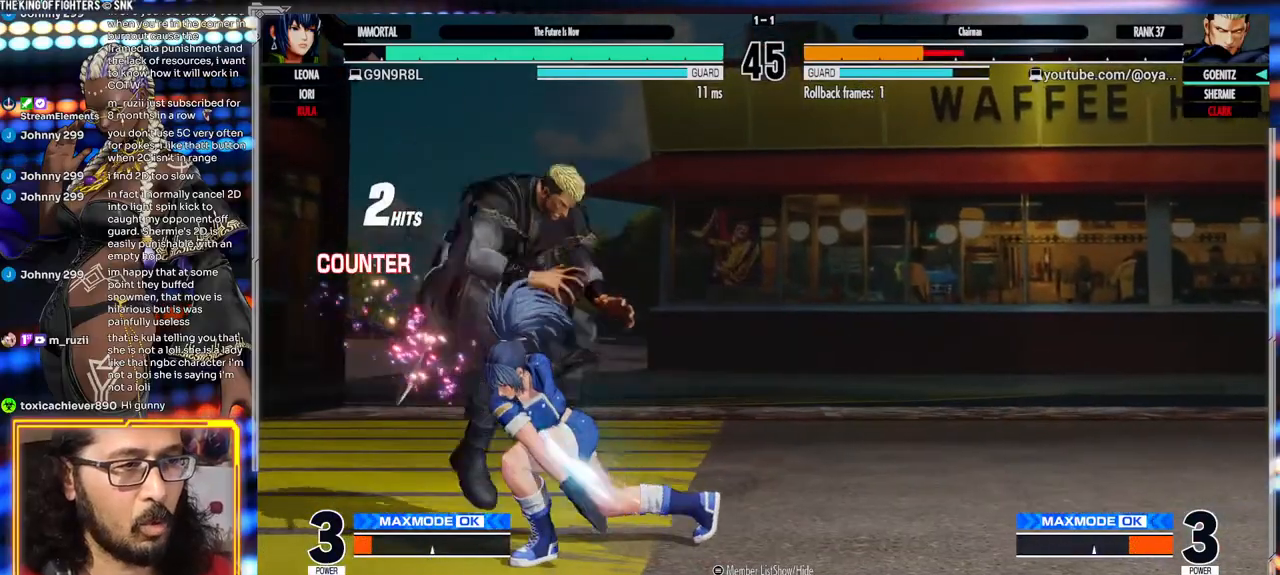
{"dt_ms": 500, "buttons": ["A", "X"], "left_stick": "down-left", "events": [[167, "A", "down"], [167, "X", "down"]]}
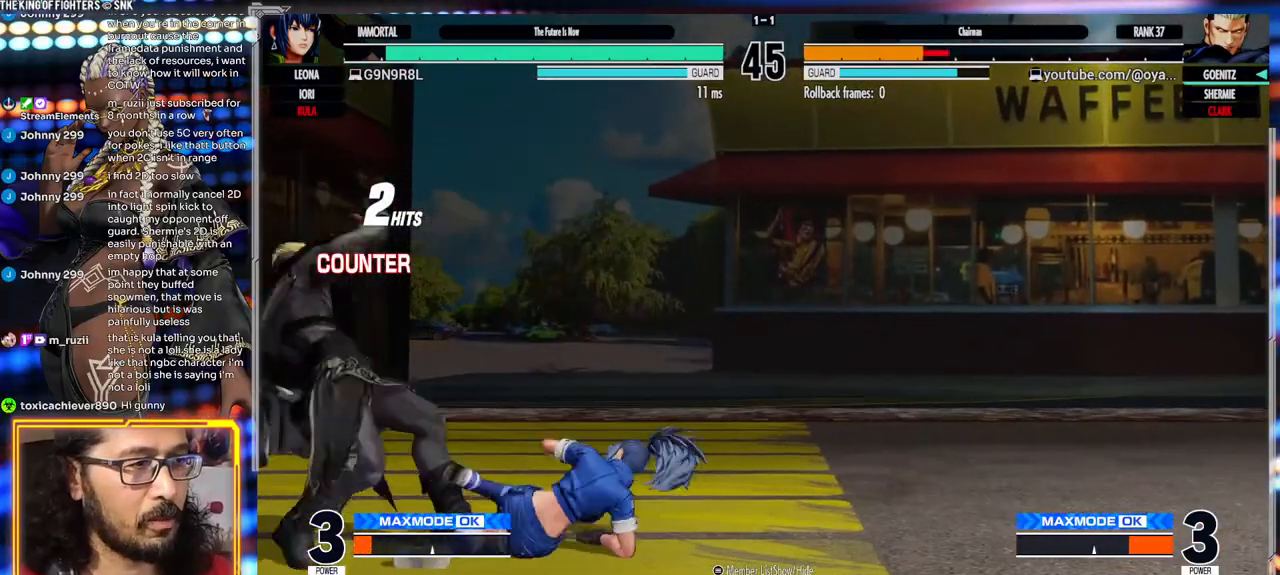
{"dt_ms": 1000, "buttons": ["A"], "left_stick": "center"}
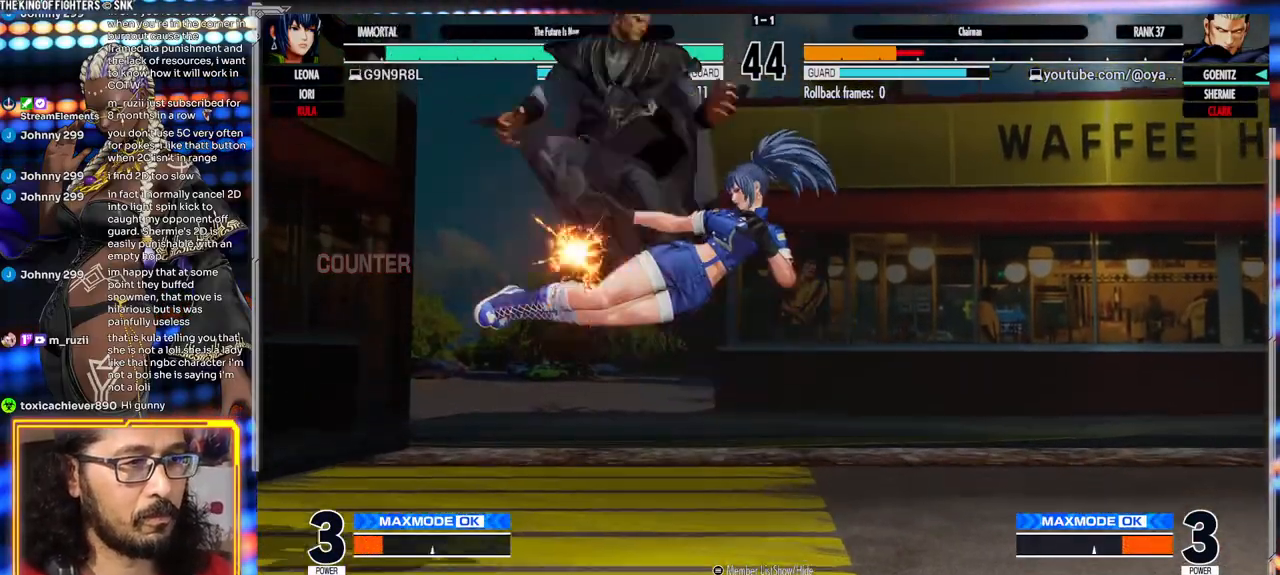
{"dt_ms": 500, "buttons": [], "left_stick": "center", "events": [[333, "A", "up"]]}
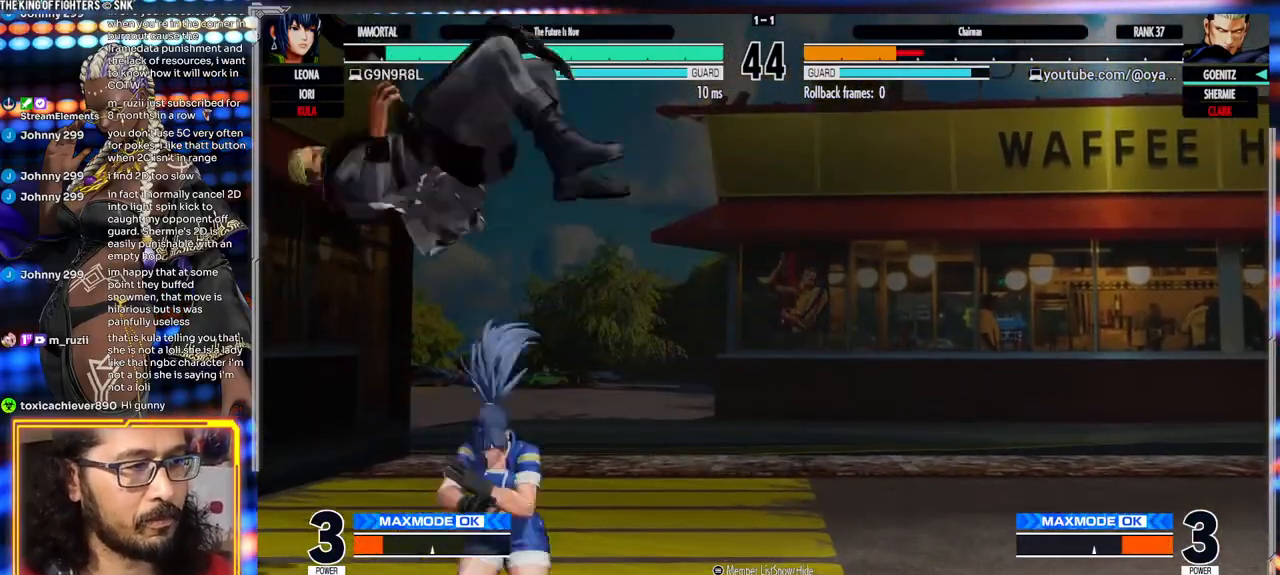
{"dt_ms": 500, "buttons": ["Y"], "left_stick": "left", "events": [[300, "left_stick", "left"], [450, "Y", "down"]]}
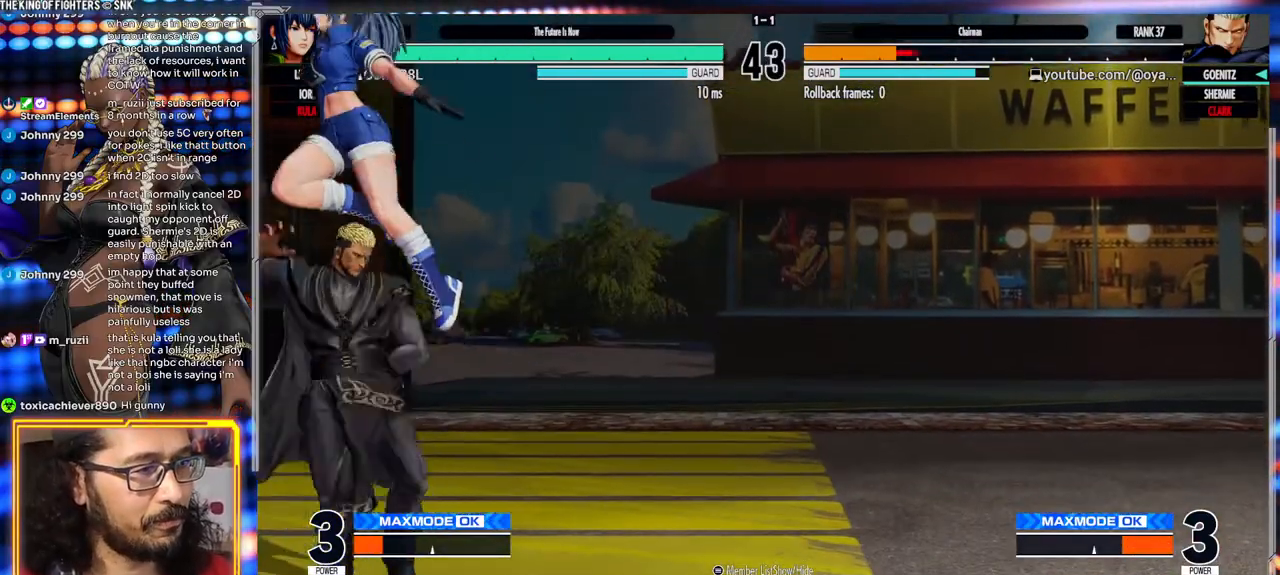
{"dt_ms": 500, "buttons": [], "left_stick": "left", "events": [[217, "Y", "up"]]}
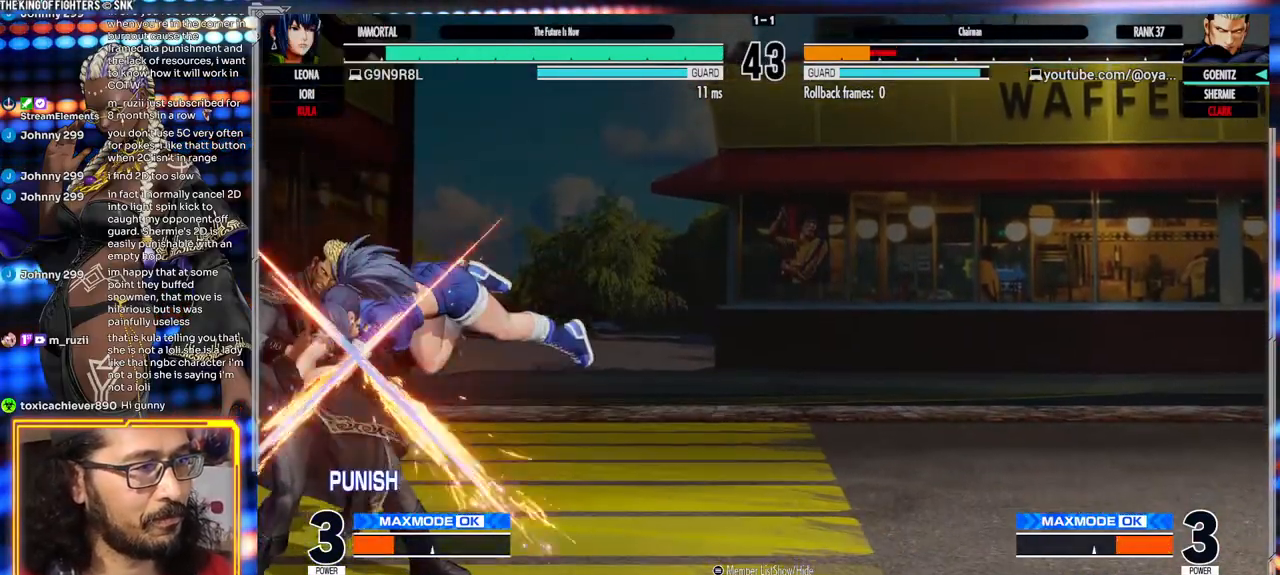
{"dt_ms": 500, "buttons": [], "left_stick": "down-left", "events": [[33, "left_stick", "down-left"]]}
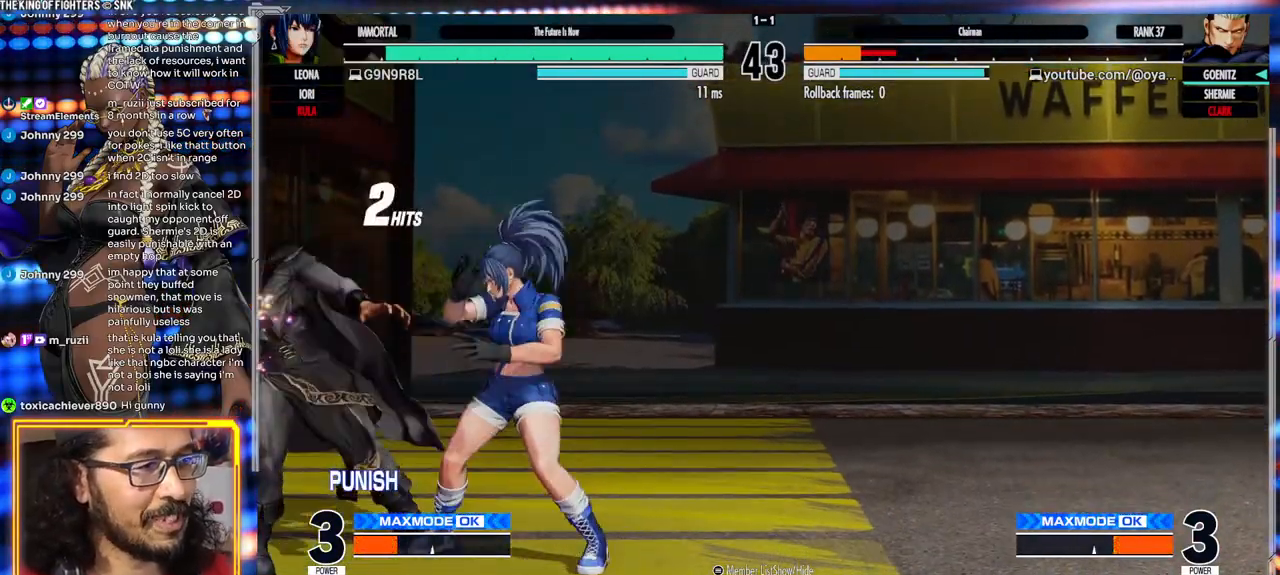
{"dt_ms": 500, "buttons": [], "left_stick": "down-left", "events": []}
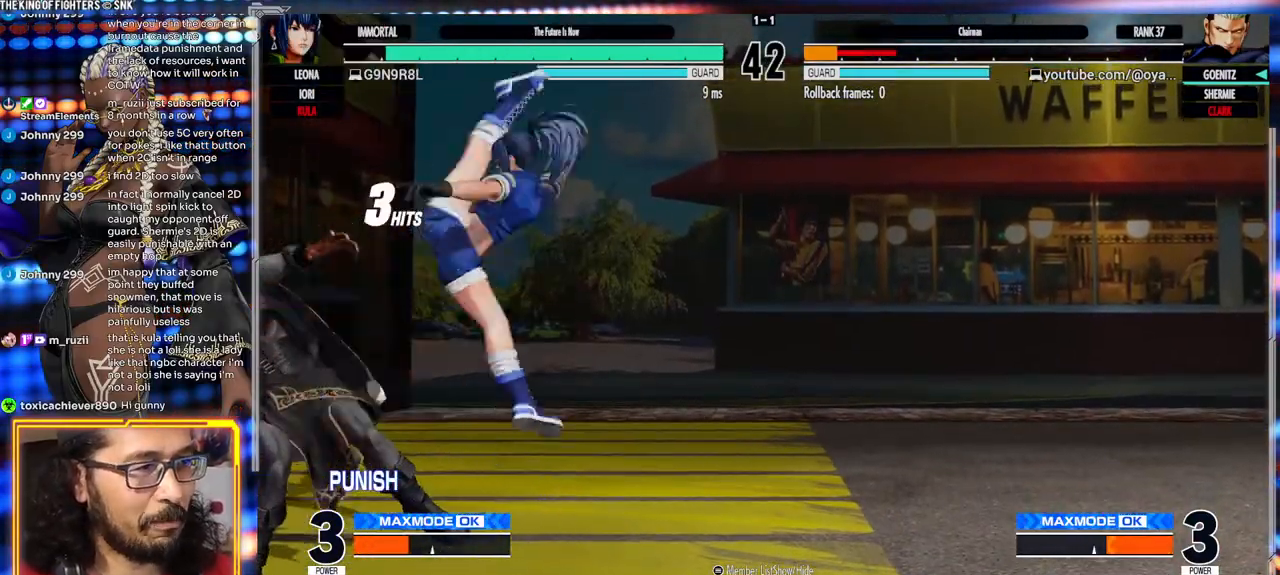
{"dt_ms": 500, "buttons": [], "left_stick": "down-left", "events": []}
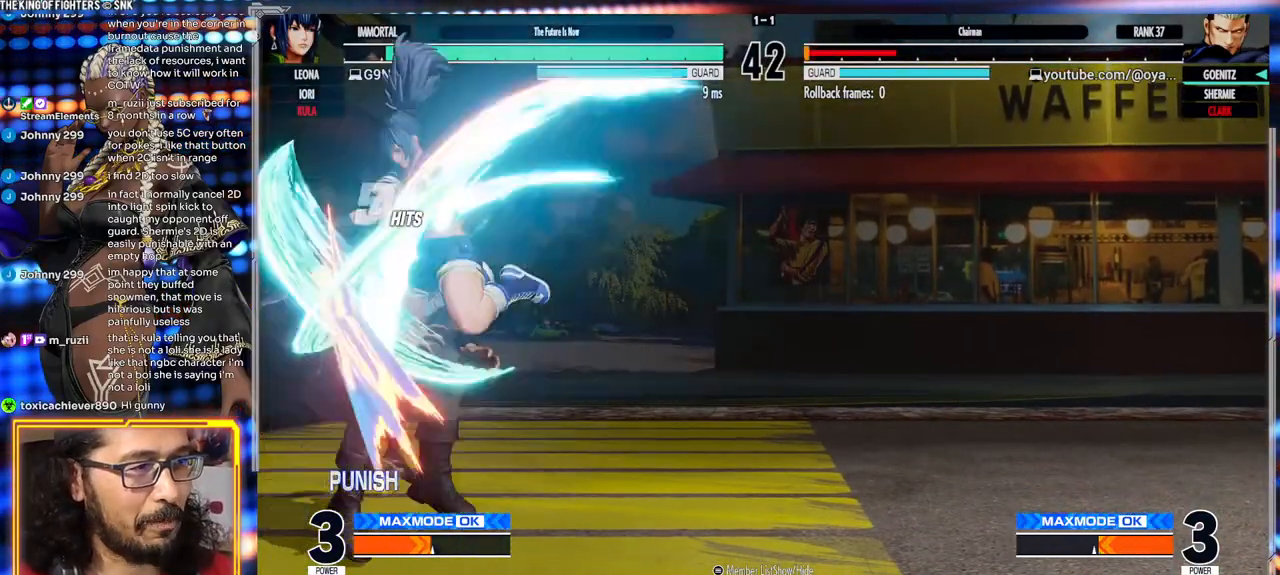
{"dt_ms": 500, "buttons": [], "left_stick": "down-left", "events": []}
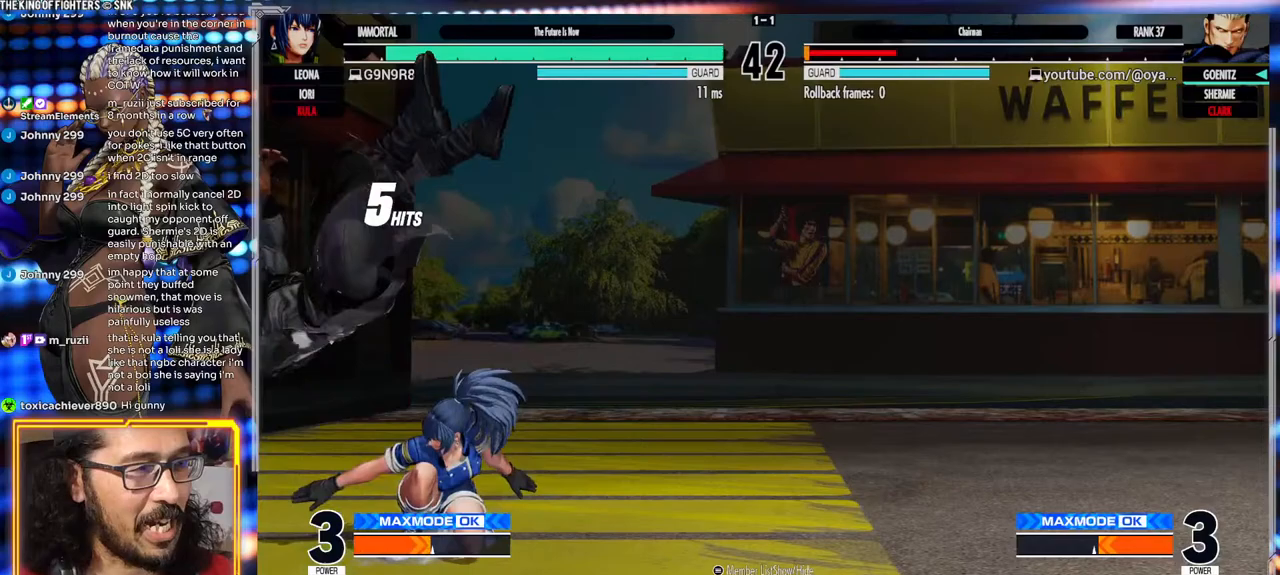
{"dt_ms": 500, "buttons": [], "left_stick": "down-left", "events": []}
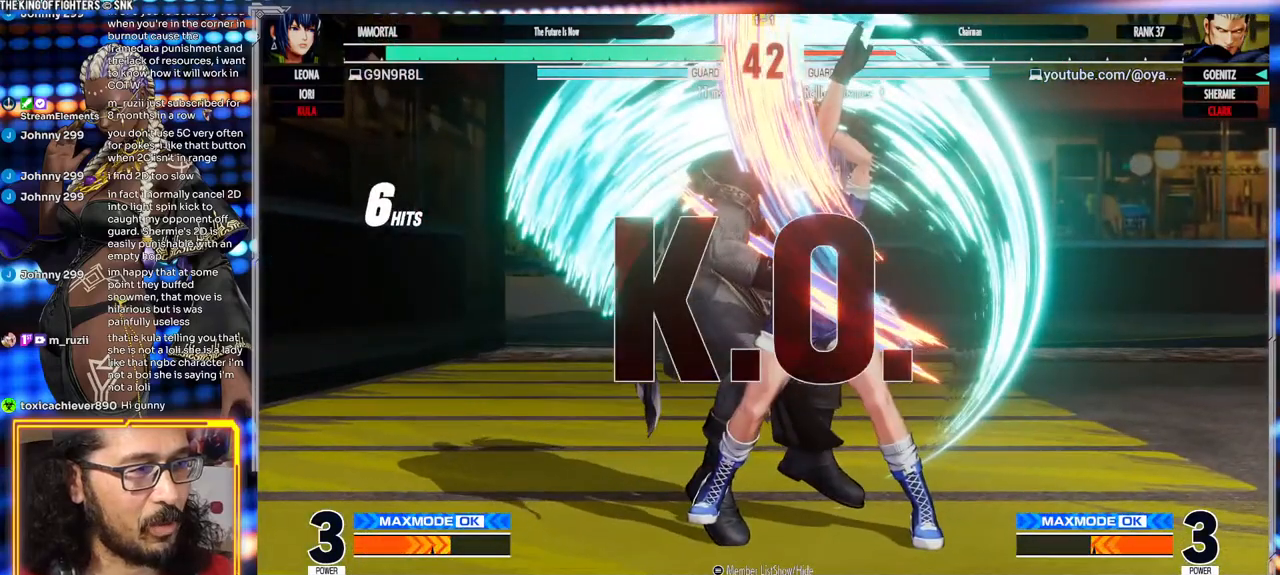
{"dt_ms": 500, "buttons": [], "left_stick": "center", "events": [[217, "left_stick", "center"]]}
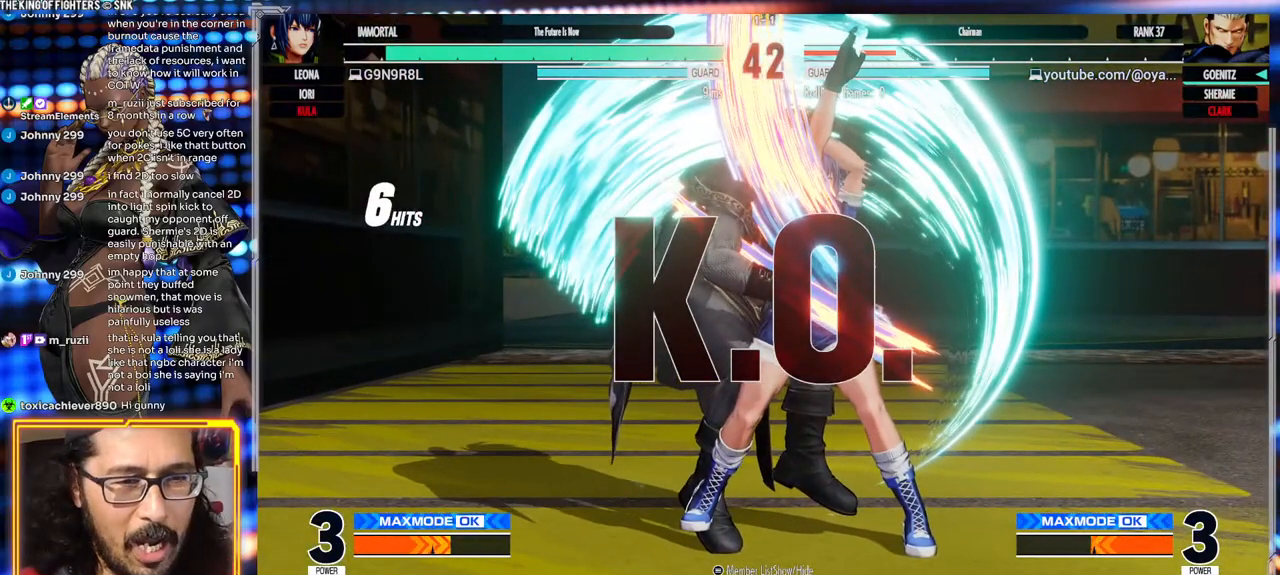
{"dt_ms": 500, "buttons": [], "left_stick": "center", "events": []}
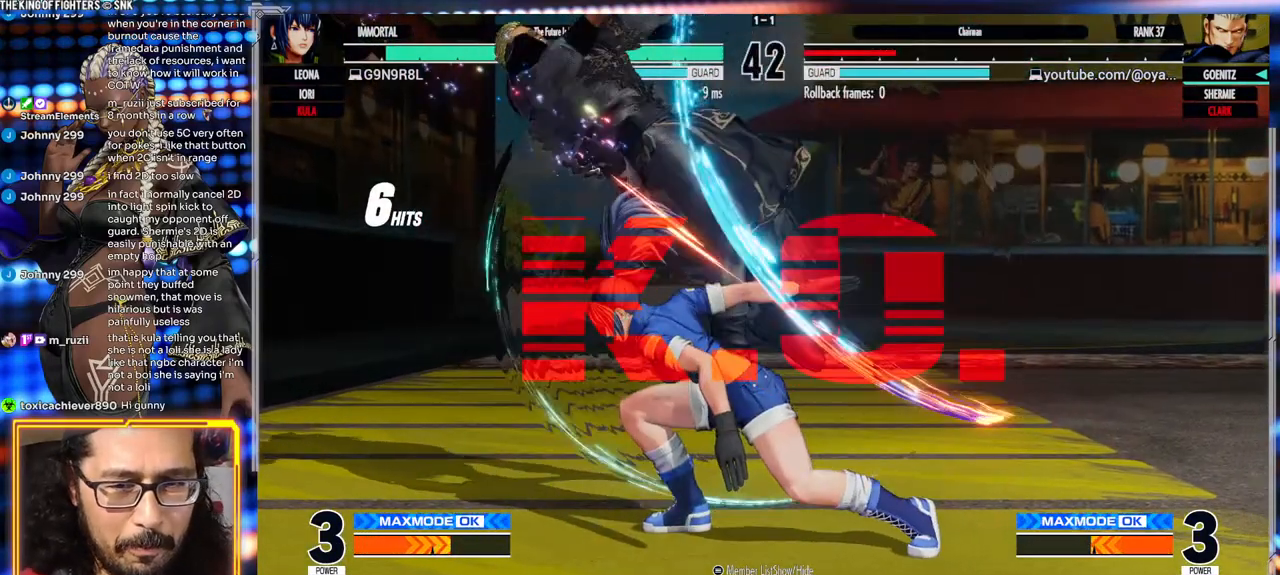
{"dt_ms": 500, "buttons": [], "left_stick": "center", "events": []}